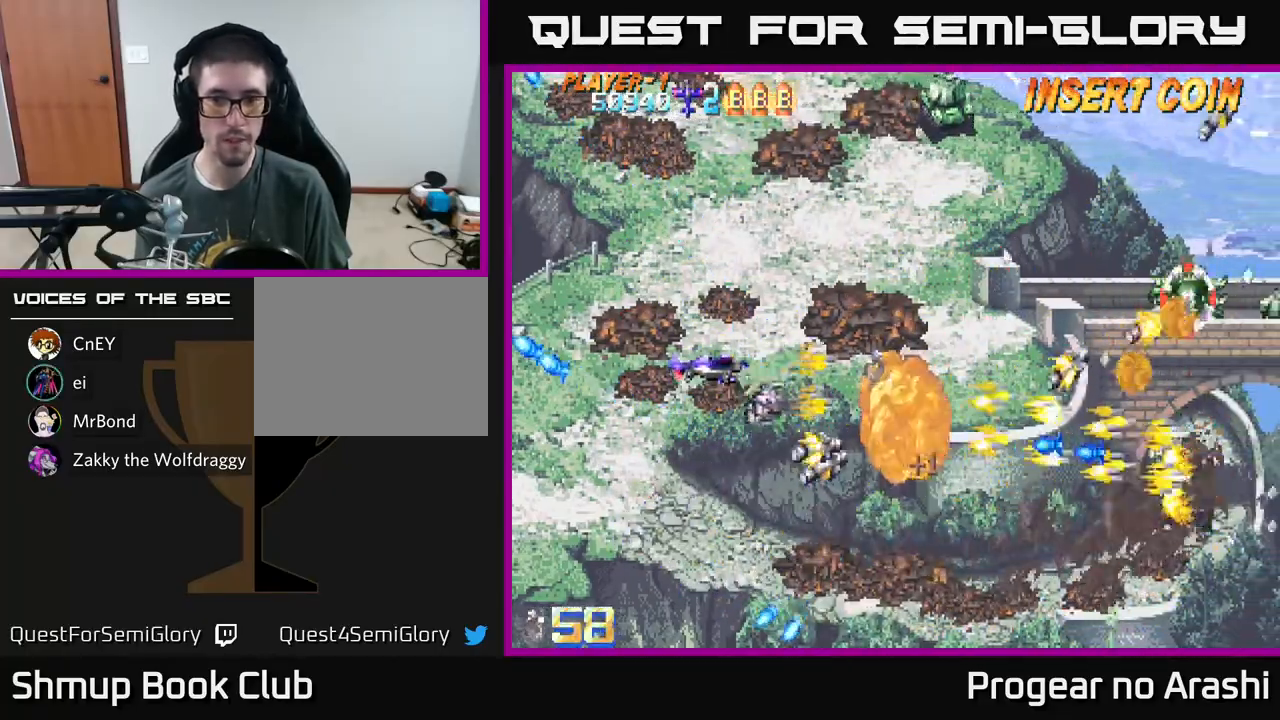
Gameplay with a controller (Xbox layout); each line is a JSON object with the inputs held at the frame after it. "events" lists button and stick changes between this image and that frame as [ms after this image, input, new state], when the widget could be followed in between. Not read: right_stick.
{"buttons": ["X", "DPAD_UP"], "left_stick": "center", "events": []}
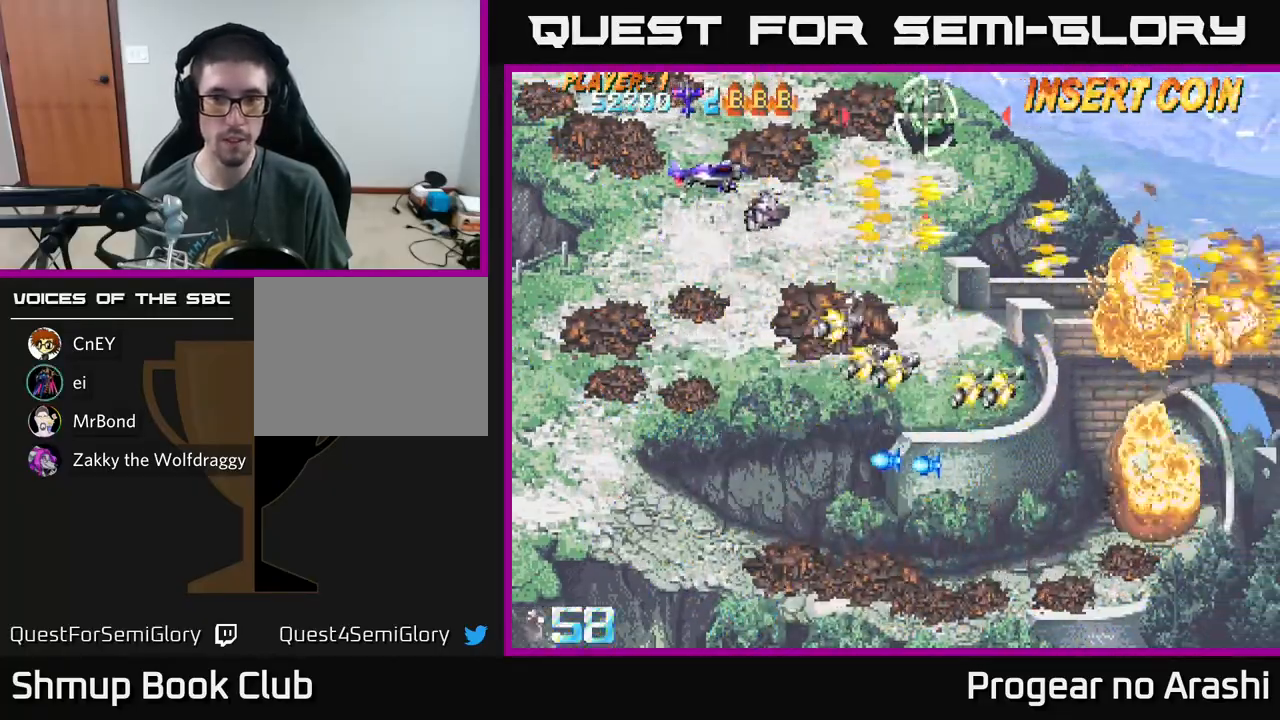
{"buttons": ["A", "DPAD_DOWN", "DPAD_RIGHT"], "left_stick": "center", "events": [[133, "DPAD_UP", "up"], [150, "A", "down"], [167, "DPAD_DOWN", "down"], [217, "X", "up"], [400, "DPAD_RIGHT", "down"]]}
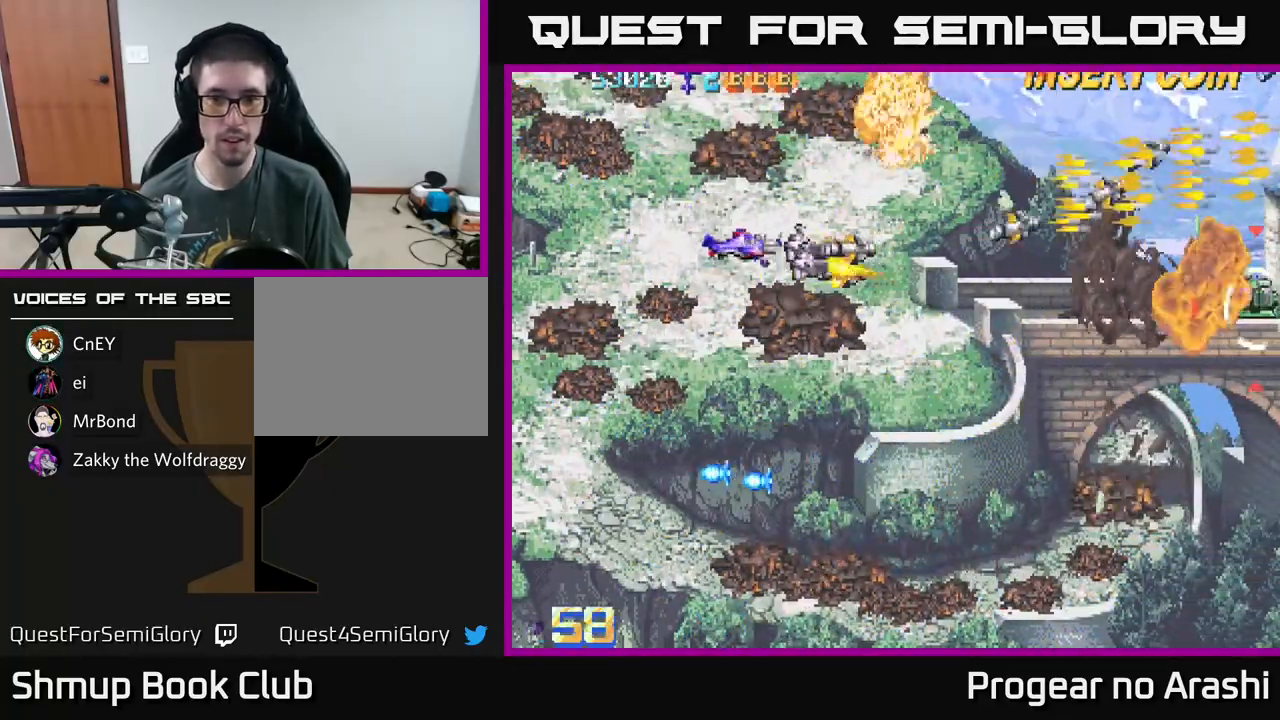
{"buttons": ["X", "DPAD_DOWN", "DPAD_RIGHT"], "left_stick": "center", "events": [[267, "X", "down"], [333, "A", "up"]]}
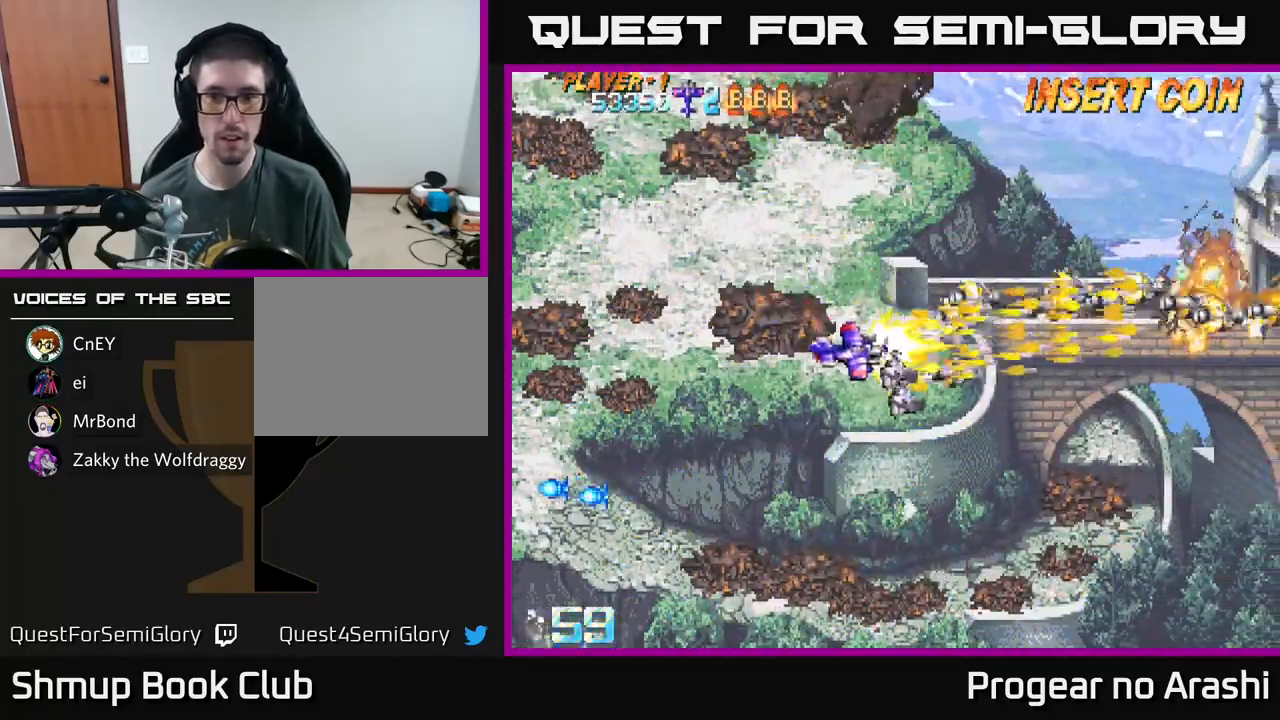
{"buttons": ["X", "DPAD_UP"], "left_stick": "center", "events": [[217, "DPAD_DOWN", "up"], [233, "DPAD_RIGHT", "up"], [267, "DPAD_UP", "down"]]}
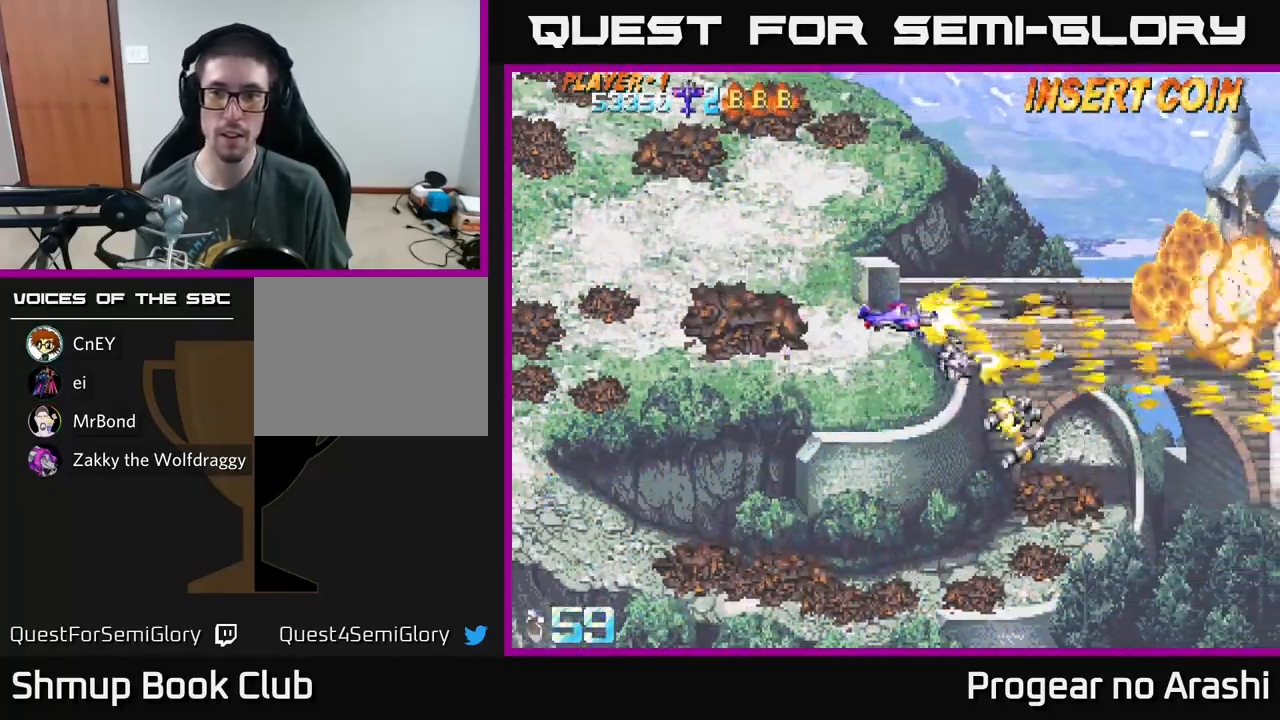
{"buttons": ["DPAD_DOWN"], "left_stick": "center", "events": [[150, "DPAD_LEFT", "down"], [200, "DPAD_UP", "up"], [233, "X", "up"], [367, "DPAD_DOWN", "down"], [417, "DPAD_LEFT", "up"]]}
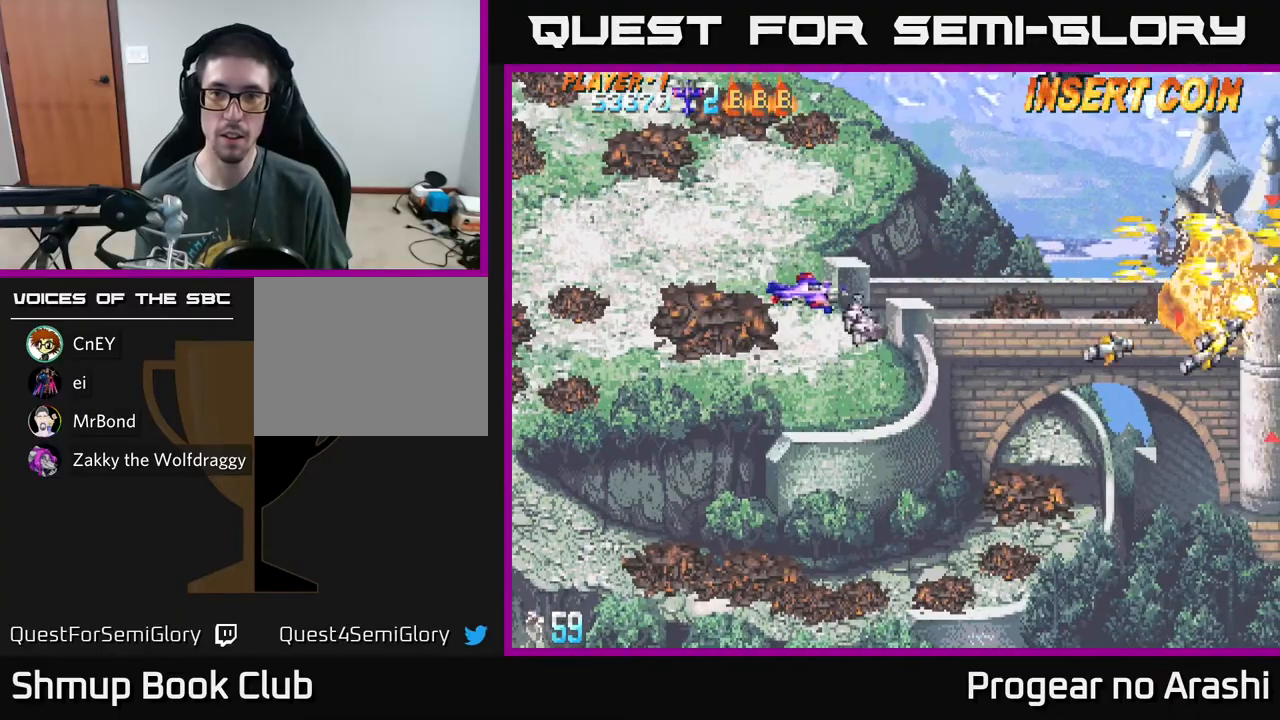
{"buttons": ["X", "DPAD_UP"], "left_stick": "center", "events": [[67, "DPAD_DOWN", "up"], [100, "DPAD_RIGHT", "down"], [217, "DPAD_RIGHT", "up"], [233, "DPAD_UP", "down"], [250, "X", "down"]]}
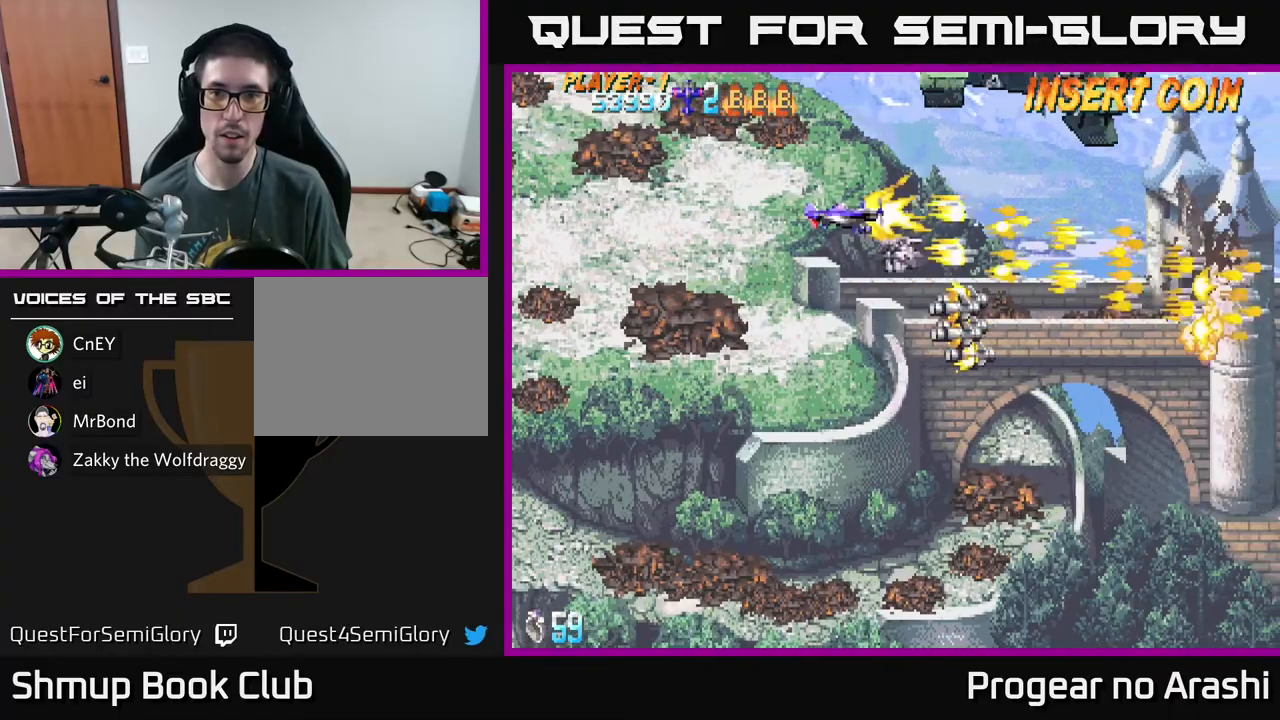
{"buttons": ["X"], "left_stick": "center", "events": [[17, "DPAD_LEFT", "down"], [267, "DPAD_LEFT", "up"], [333, "DPAD_UP", "up"]]}
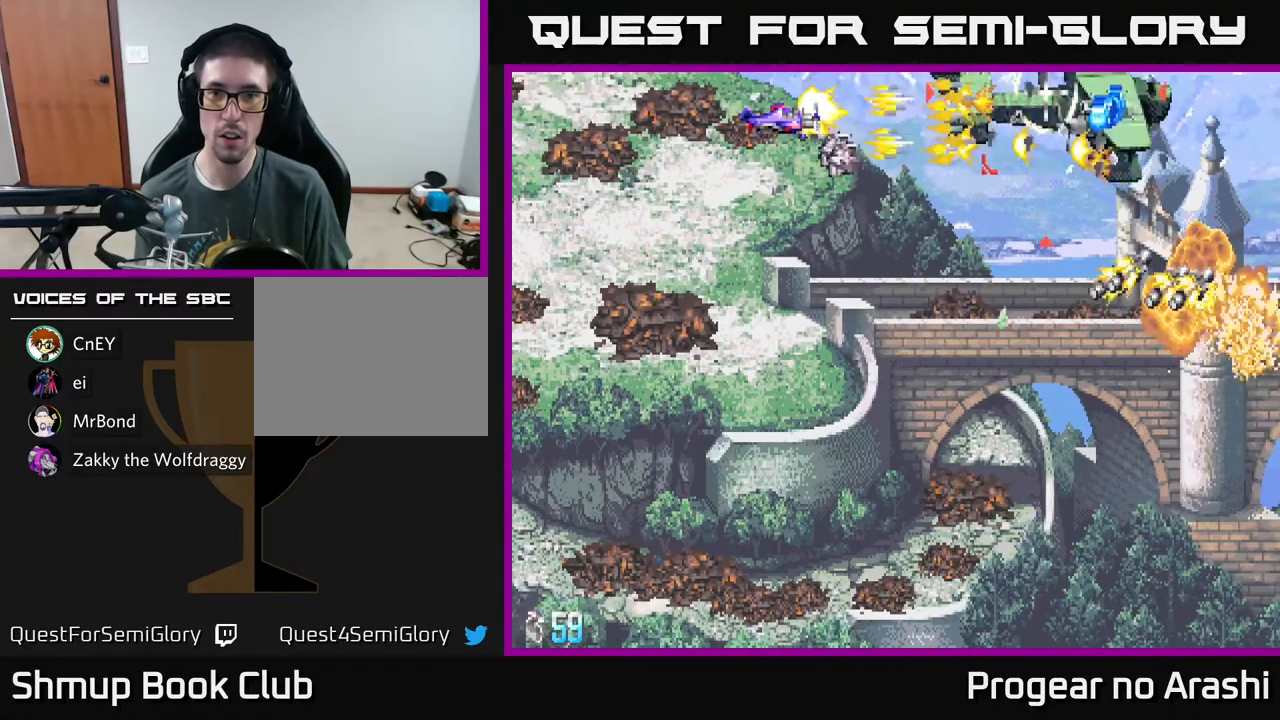
{"buttons": ["X"], "left_stick": "center", "events": [[200, "DPAD_RIGHT", "down"], [467, "DPAD_RIGHT", "up"]]}
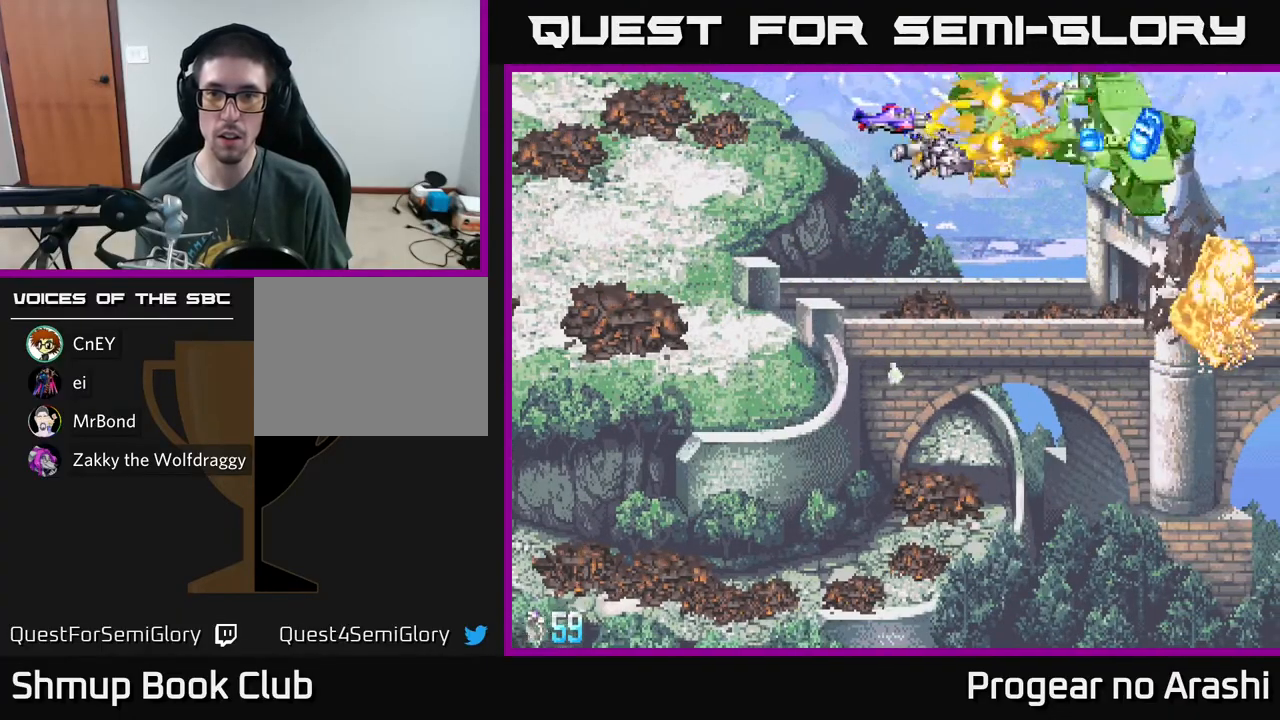
{"buttons": ["X", "DPAD_LEFT"], "left_stick": "center", "events": [[83, "DPAD_LEFT", "down"], [100, "DPAD_DOWN", "down"], [183, "DPAD_LEFT", "up"], [233, "DPAD_DOWN", "up"], [283, "DPAD_LEFT", "down"]]}
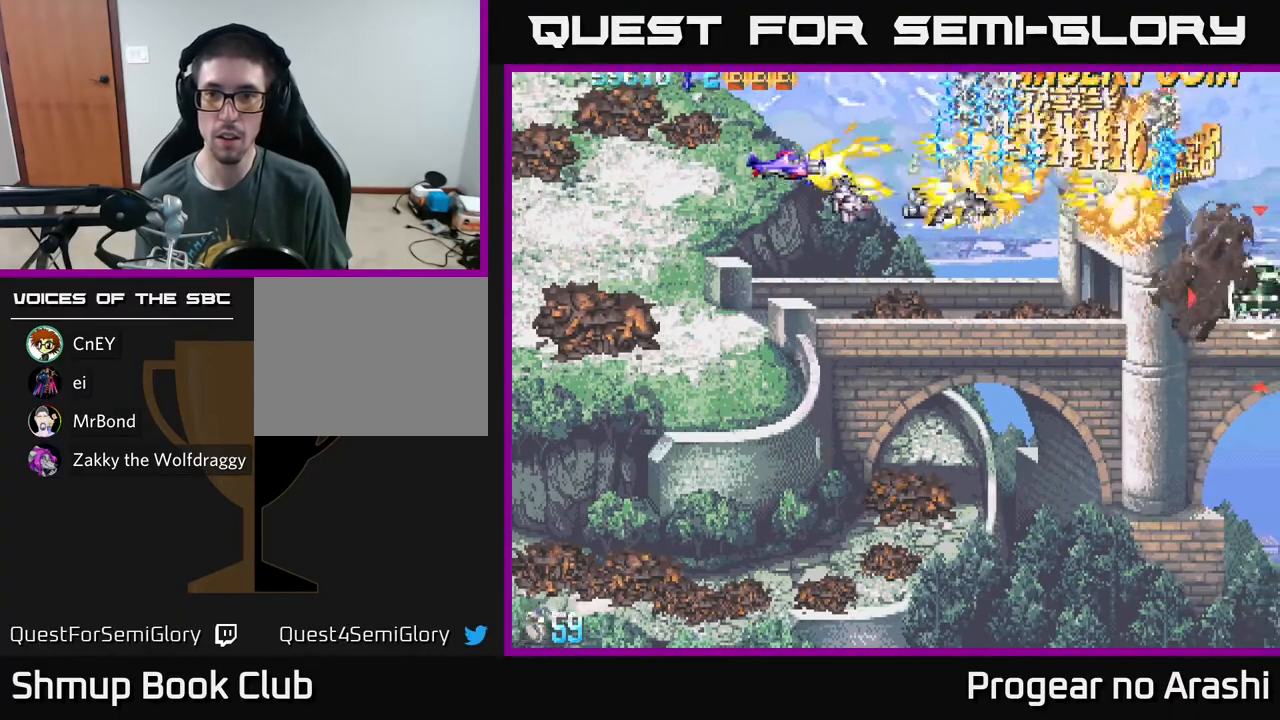
{"buttons": ["A", "DPAD_RIGHT"], "left_stick": "center", "events": [[33, "DPAD_DOWN", "down"], [67, "DPAD_LEFT", "up"], [117, "DPAD_RIGHT", "down"], [133, "A", "down"], [167, "X", "up"], [500, "DPAD_DOWN", "up"]]}
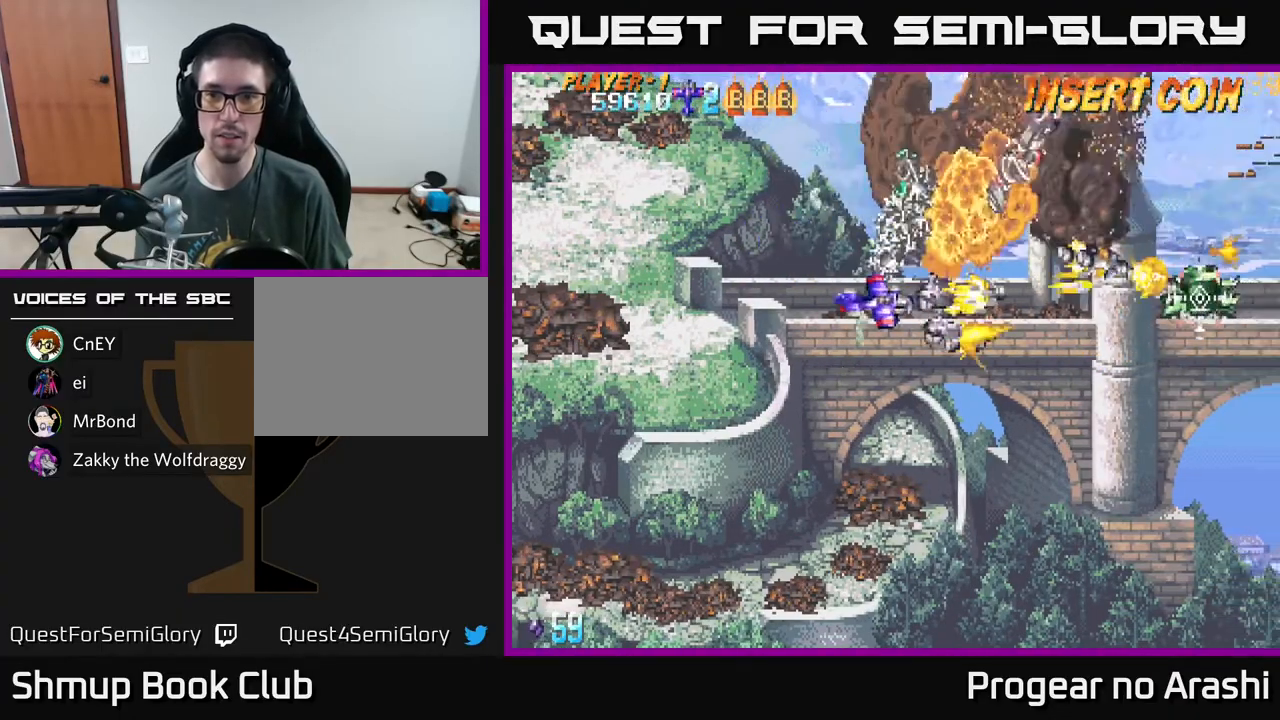
{"buttons": ["X", "DPAD_UP", "DPAD_LEFT"], "left_stick": "center", "events": [[267, "DPAD_RIGHT", "up"], [350, "X", "down"], [367, "A", "up"], [367, "DPAD_LEFT", "down"], [400, "DPAD_UP", "down"]]}
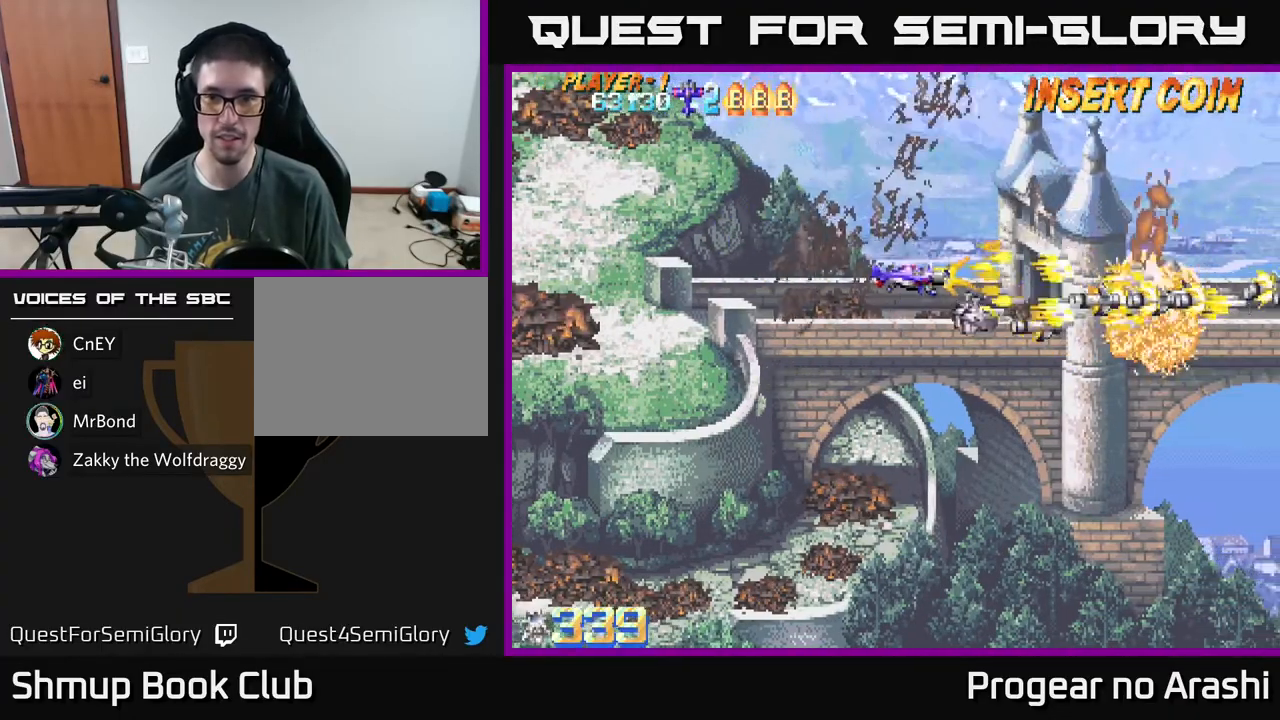
{"buttons": ["X", "DPAD_DOWN"], "left_stick": "center", "events": [[17, "DPAD_UP", "up"], [67, "DPAD_LEFT", "up"], [100, "DPAD_DOWN", "down"], [200, "DPAD_RIGHT", "down"], [383, "DPAD_RIGHT", "up"]]}
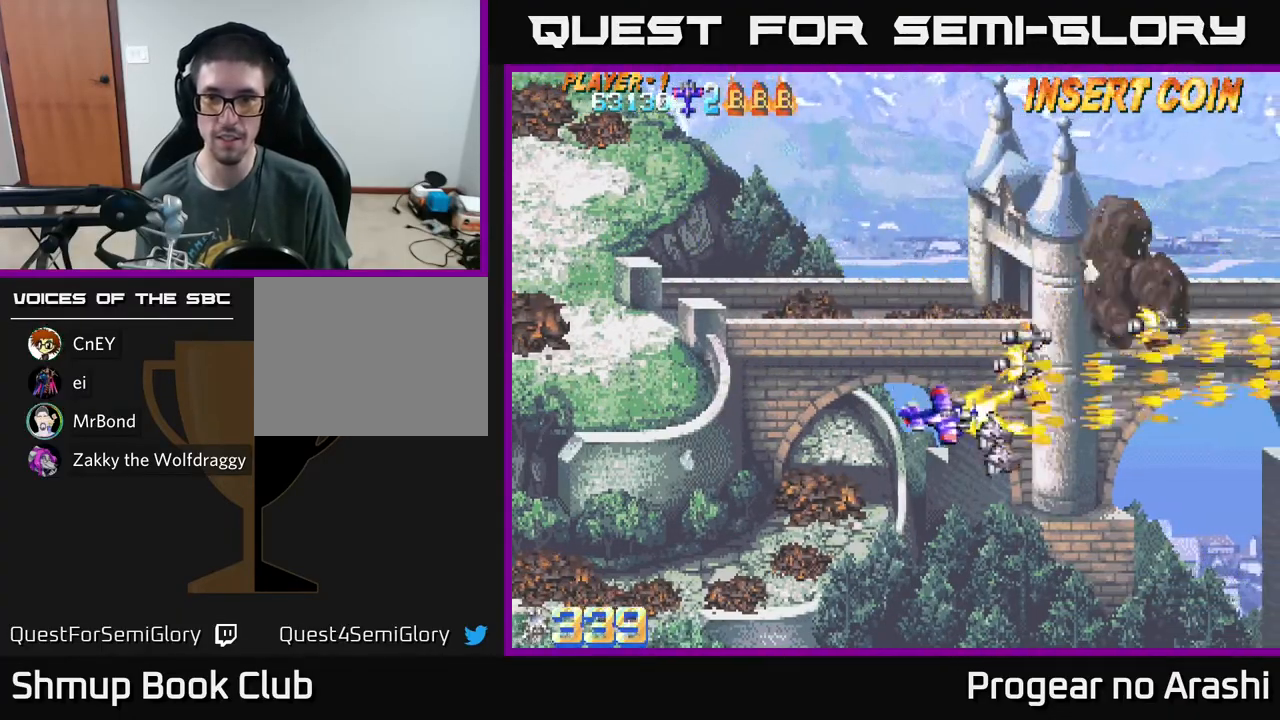
{"buttons": ["DPAD_UP"], "left_stick": "center", "events": [[50, "DPAD_DOWN", "up"], [50, "DPAD_LEFT", "down"], [133, "X", "up"], [350, "DPAD_UP", "down"], [467, "DPAD_LEFT", "up"]]}
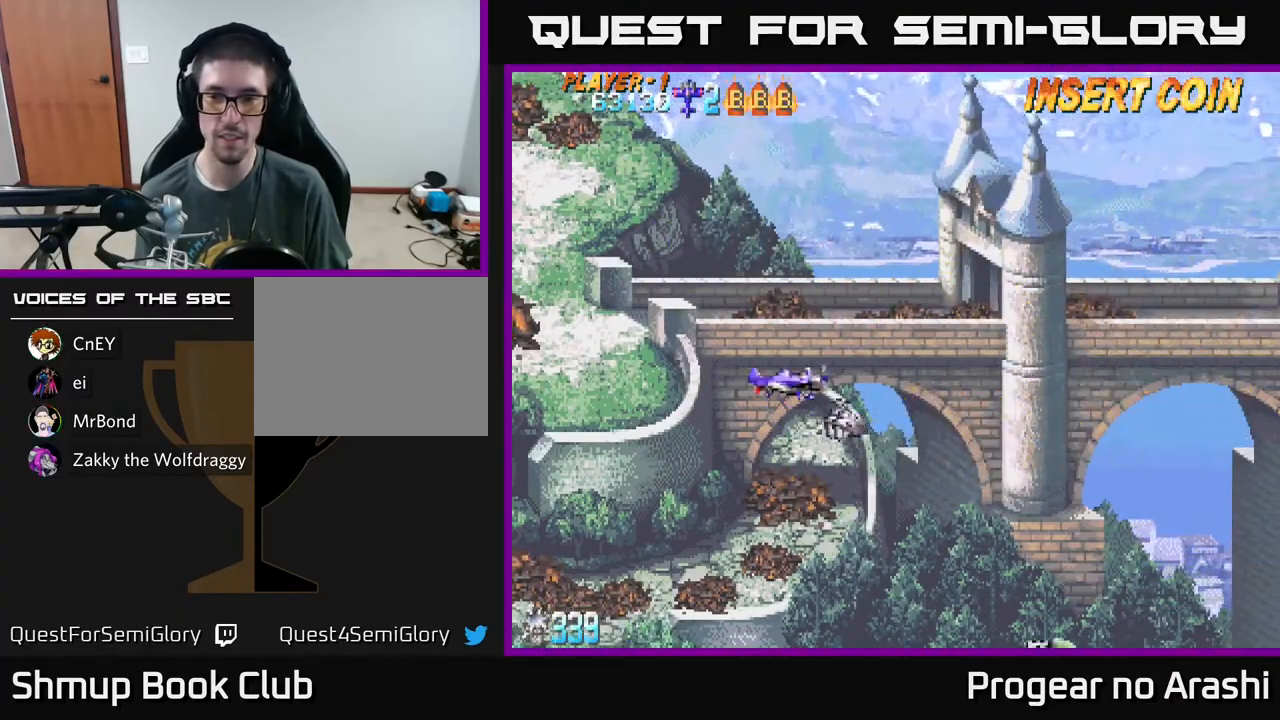
{"buttons": ["X", "DPAD_DOWN"], "left_stick": "center", "events": [[183, "DPAD_UP", "up"], [233, "DPAD_RIGHT", "down"], [267, "DPAD_DOWN", "down"], [317, "DPAD_RIGHT", "up"], [367, "X", "down"]]}
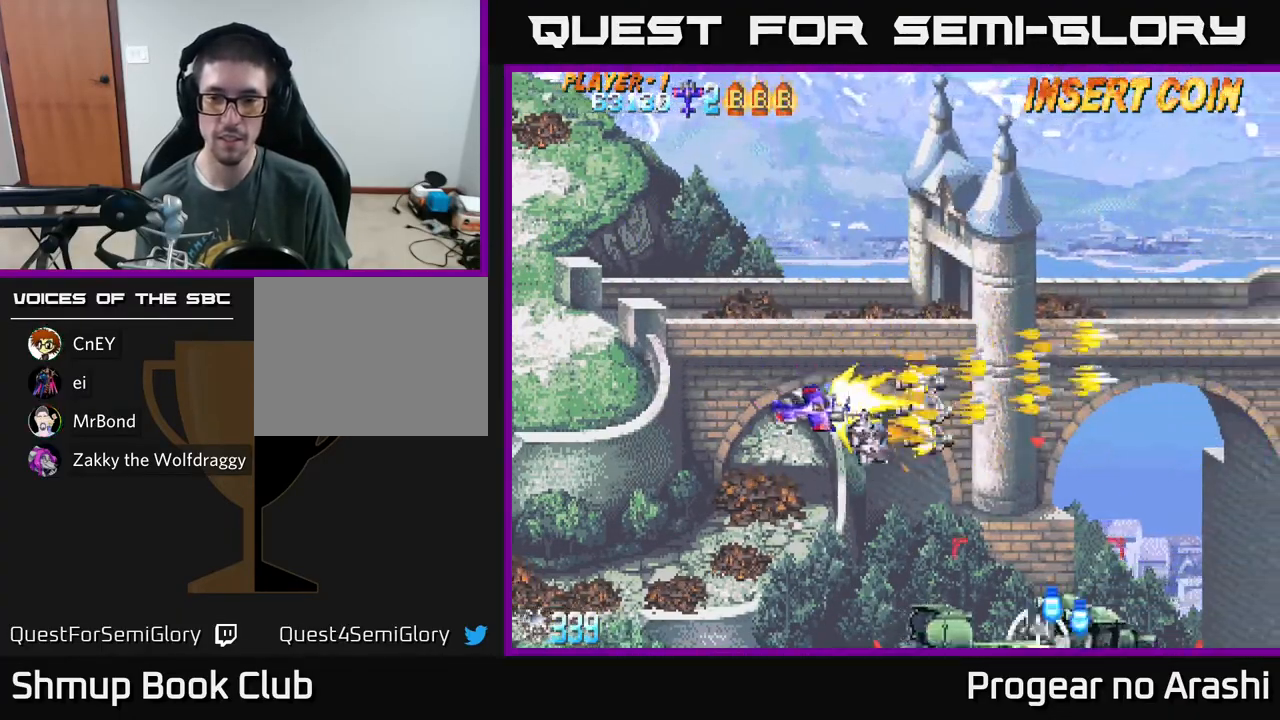
{"buttons": ["X", "DPAD_RIGHT"], "left_stick": "center", "events": [[483, "DPAD_RIGHT", "down"], [500, "DPAD_DOWN", "up"]]}
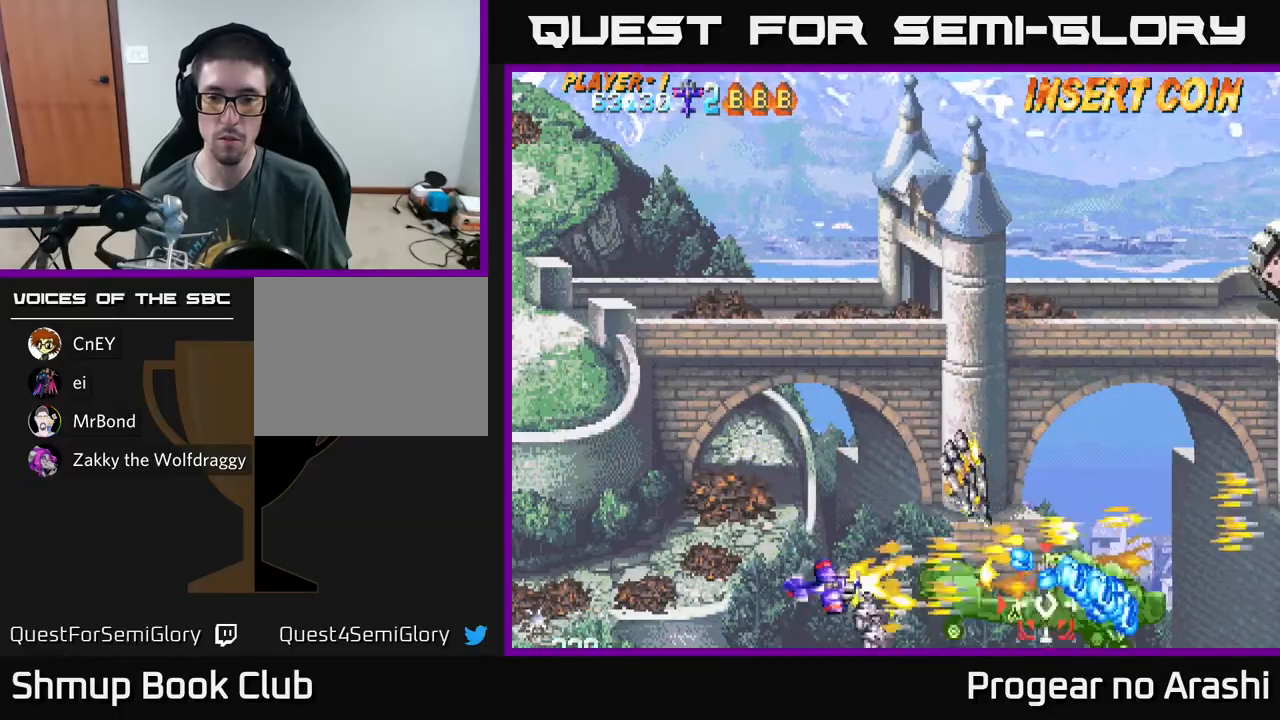
{"buttons": ["X", "DPAD_LEFT"], "left_stick": "center", "events": [[67, "DPAD_RIGHT", "up"], [67, "DPAD_UP", "down"], [150, "DPAD_UP", "up"], [283, "DPAD_LEFT", "down"], [283, "DPAD_UP", "down"], [350, "DPAD_UP", "up"]]}
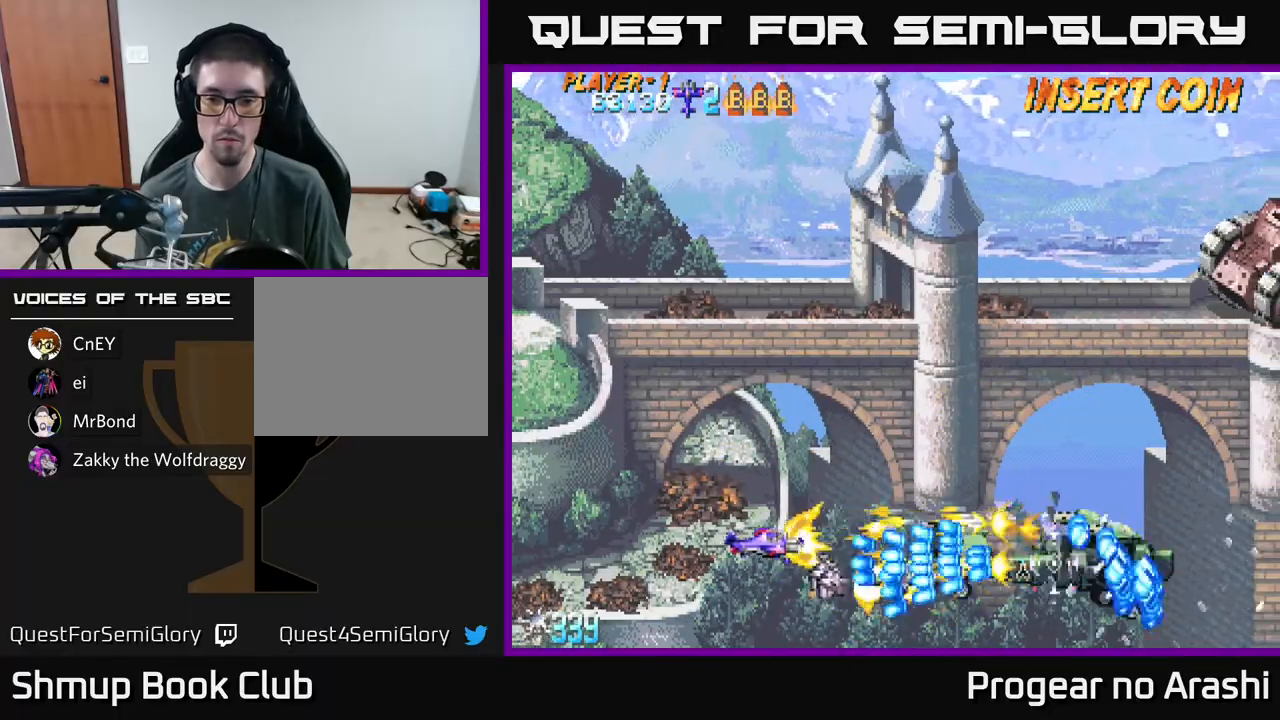
{"buttons": ["A", "DPAD_UP", "DPAD_RIGHT"], "left_stick": "center", "events": [[83, "DPAD_UP", "down"], [233, "DPAD_LEFT", "up"], [283, "DPAD_RIGHT", "down"], [350, "A", "down"], [417, "X", "up"]]}
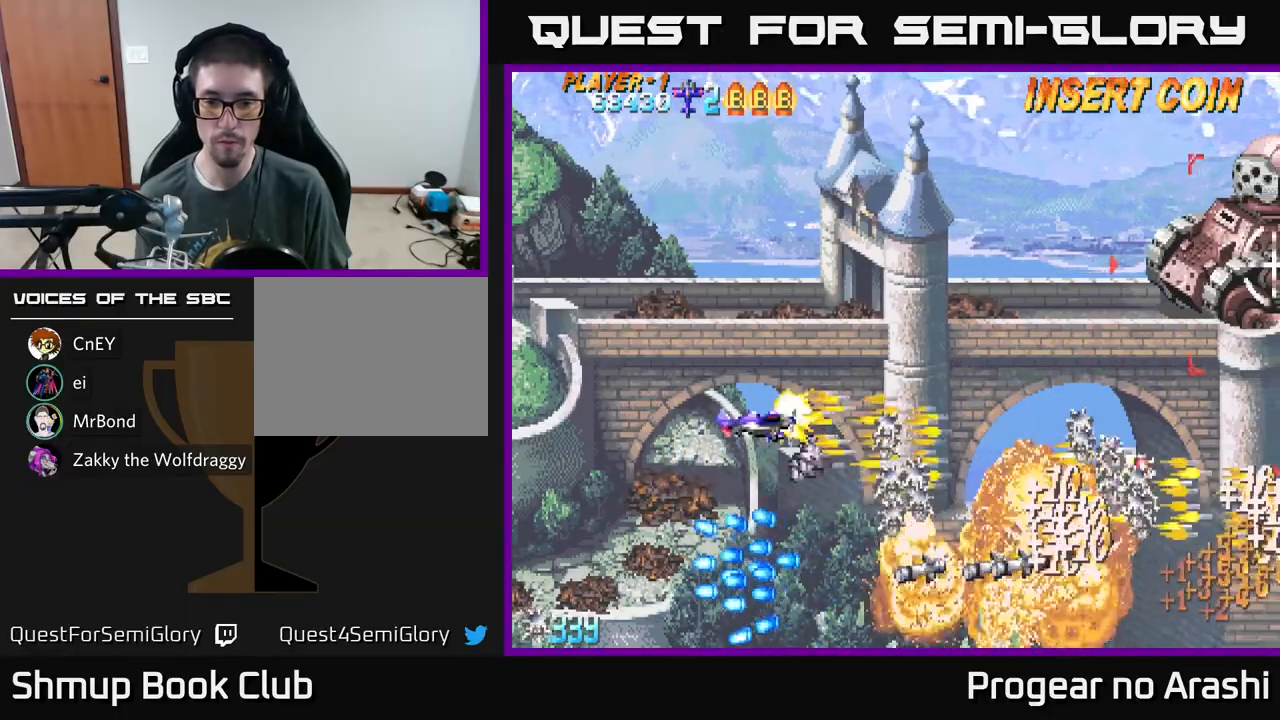
{"buttons": ["A", "DPAD_UP"], "left_stick": "center", "events": [[50, "DPAD_UP", "up"], [167, "DPAD_DOWN", "down"], [233, "DPAD_DOWN", "up"], [317, "DPAD_UP", "down"], [350, "DPAD_RIGHT", "up"]]}
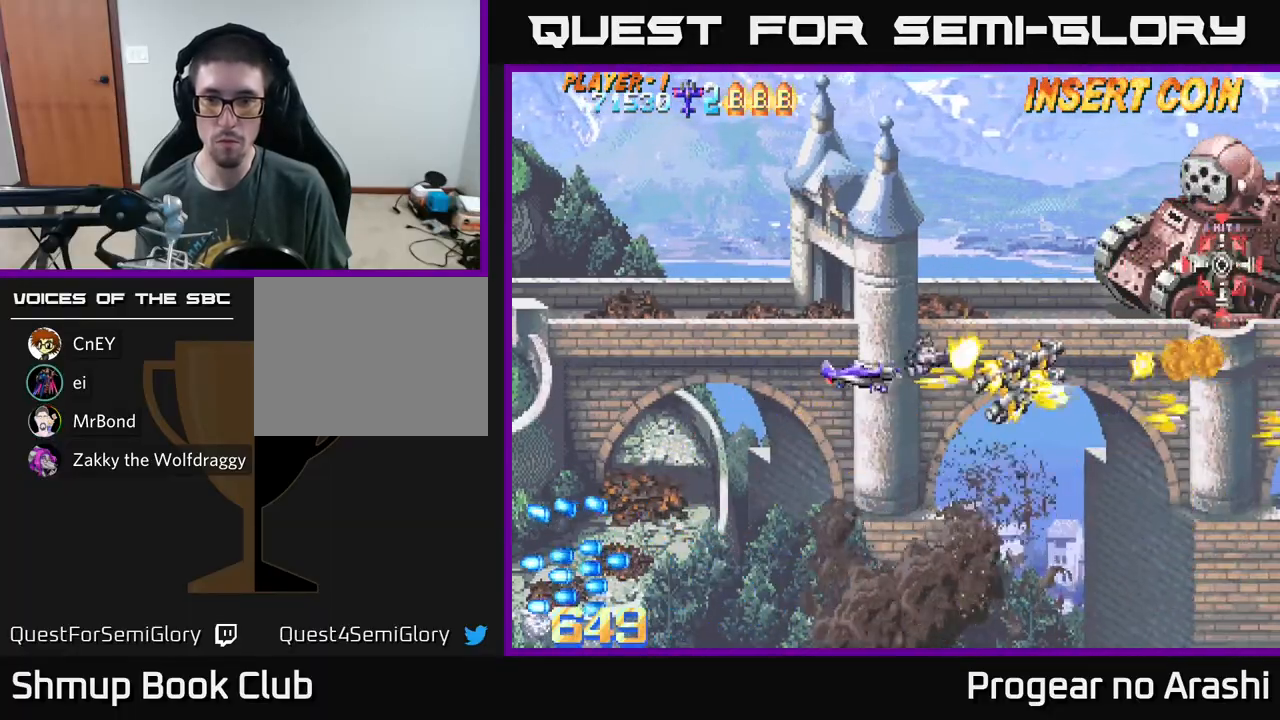
{"buttons": ["A", "DPAD_UP"], "left_stick": "center", "events": []}
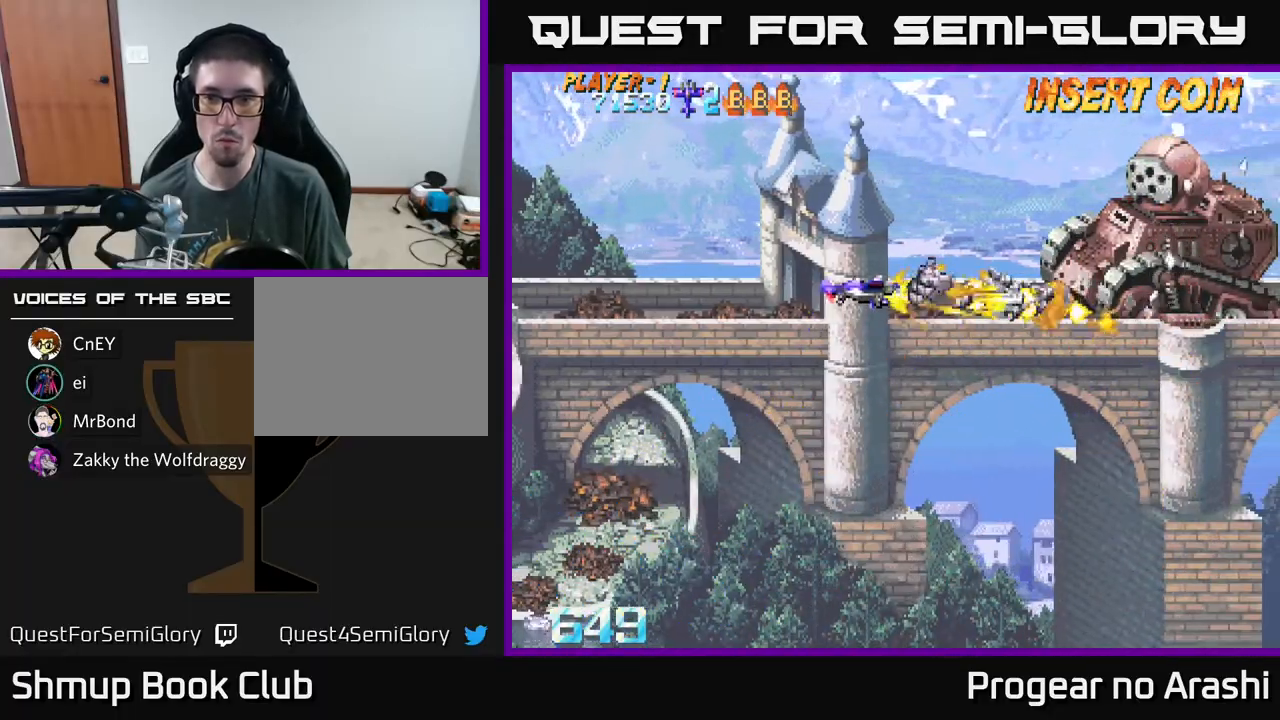
{"buttons": ["X", "DPAD_RIGHT"], "left_stick": "center", "events": [[183, "DPAD_LEFT", "down"], [283, "A", "up"], [283, "DPAD_UP", "up"], [400, "X", "down"], [450, "DPAD_LEFT", "up"], [500, "DPAD_RIGHT", "down"]]}
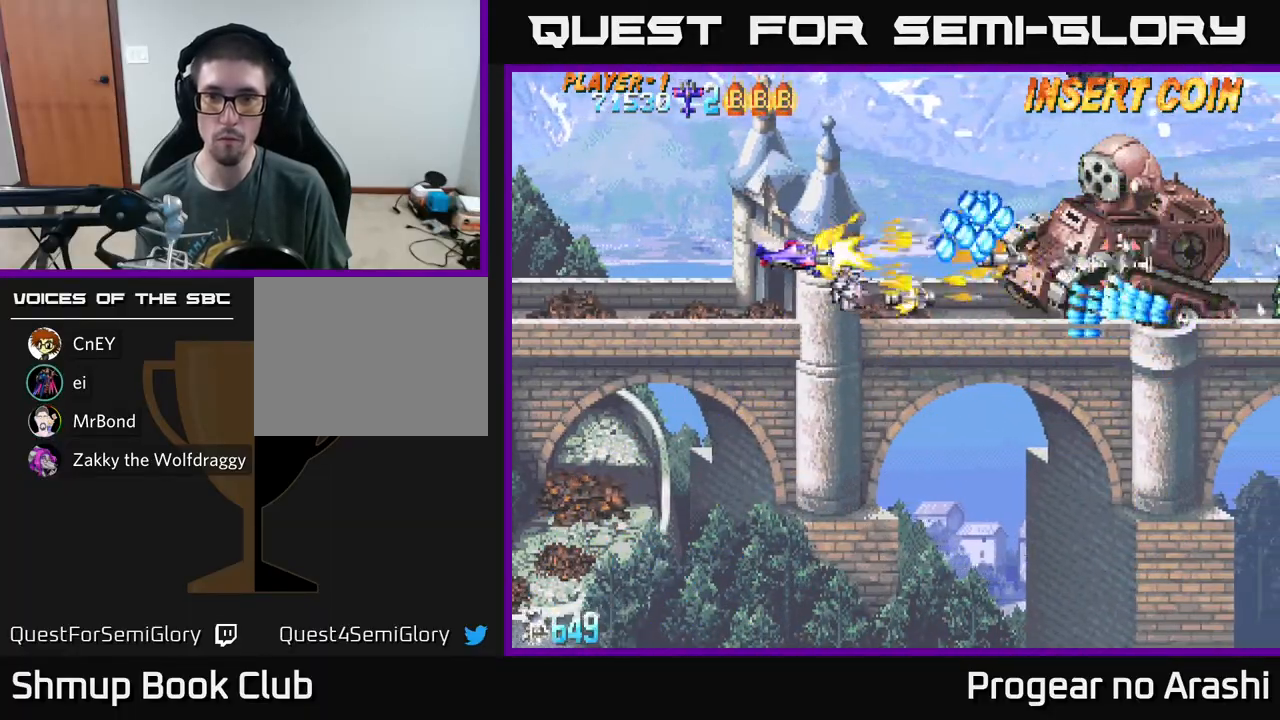
{"buttons": ["X", "DPAD_UP", "DPAD_LEFT"], "left_stick": "center", "events": [[50, "DPAD_RIGHT", "up"], [83, "DPAD_LEFT", "down"], [283, "DPAD_UP", "down"]]}
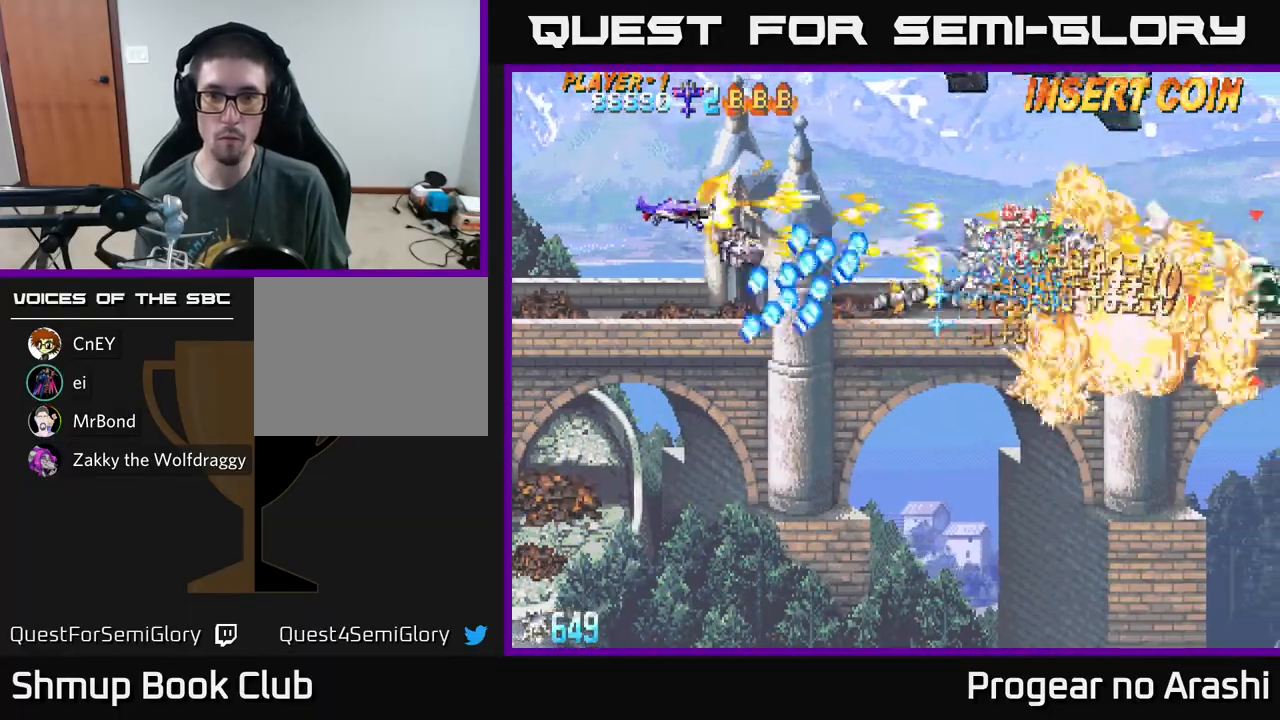
{"buttons": ["A", "DPAD_DOWN", "DPAD_RIGHT"], "left_stick": "center"}
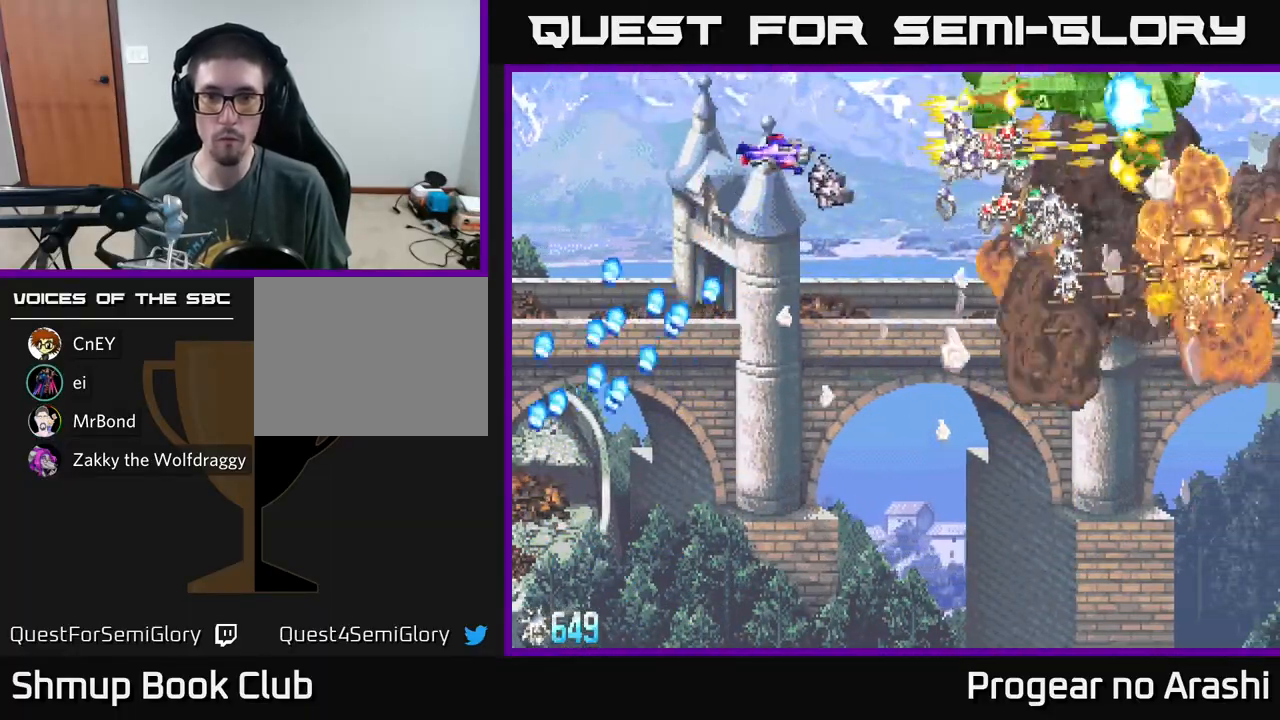
{"buttons": ["A", "DPAD_LEFT"], "left_stick": "center", "events": [[33, "DPAD_DOWN", "up"], [333, "DPAD_RIGHT", "up"], [333, "DPAD_UP", "down"], [350, "DPAD_LEFT", "down"], [500, "DPAD_UP", "up"]]}
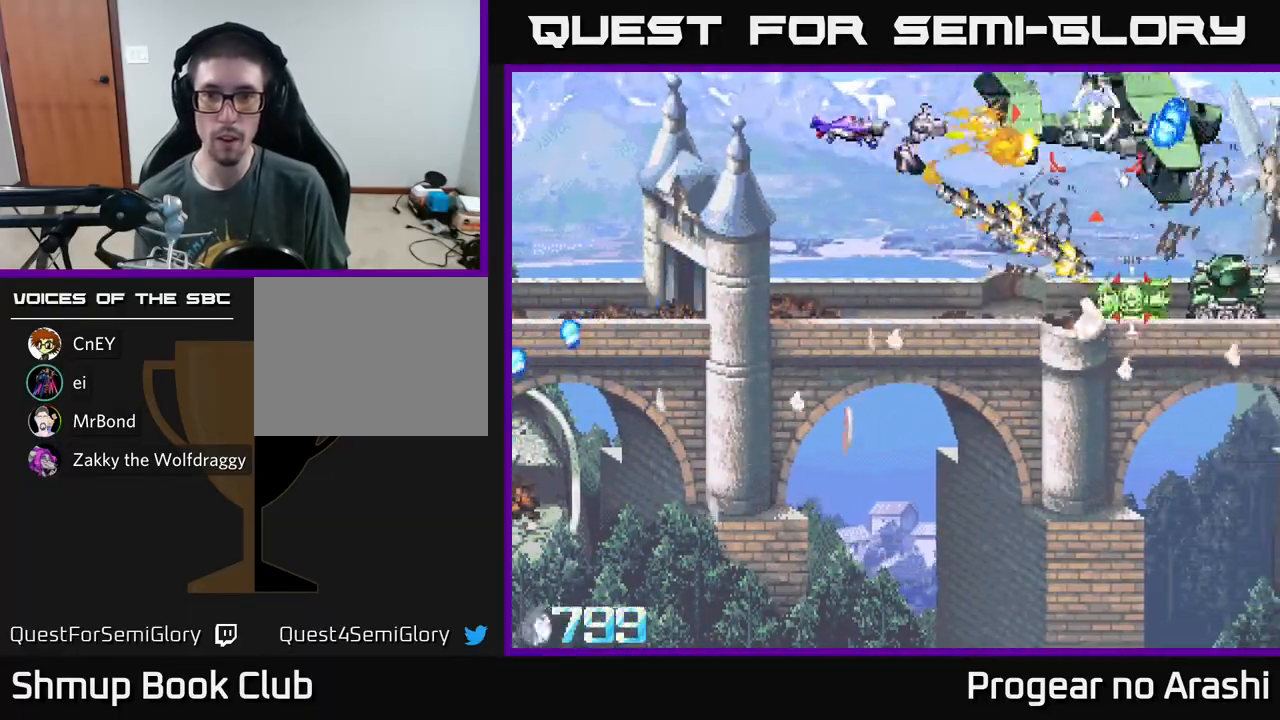
{"buttons": ["A", "DPAD_LEFT"], "left_stick": "center", "events": [[100, "DPAD_LEFT", "up"], [117, "DPAD_RIGHT", "down"], [217, "DPAD_RIGHT", "up"], [233, "DPAD_DOWN", "down"], [233, "DPAD_LEFT", "down"], [350, "DPAD_DOWN", "up"]]}
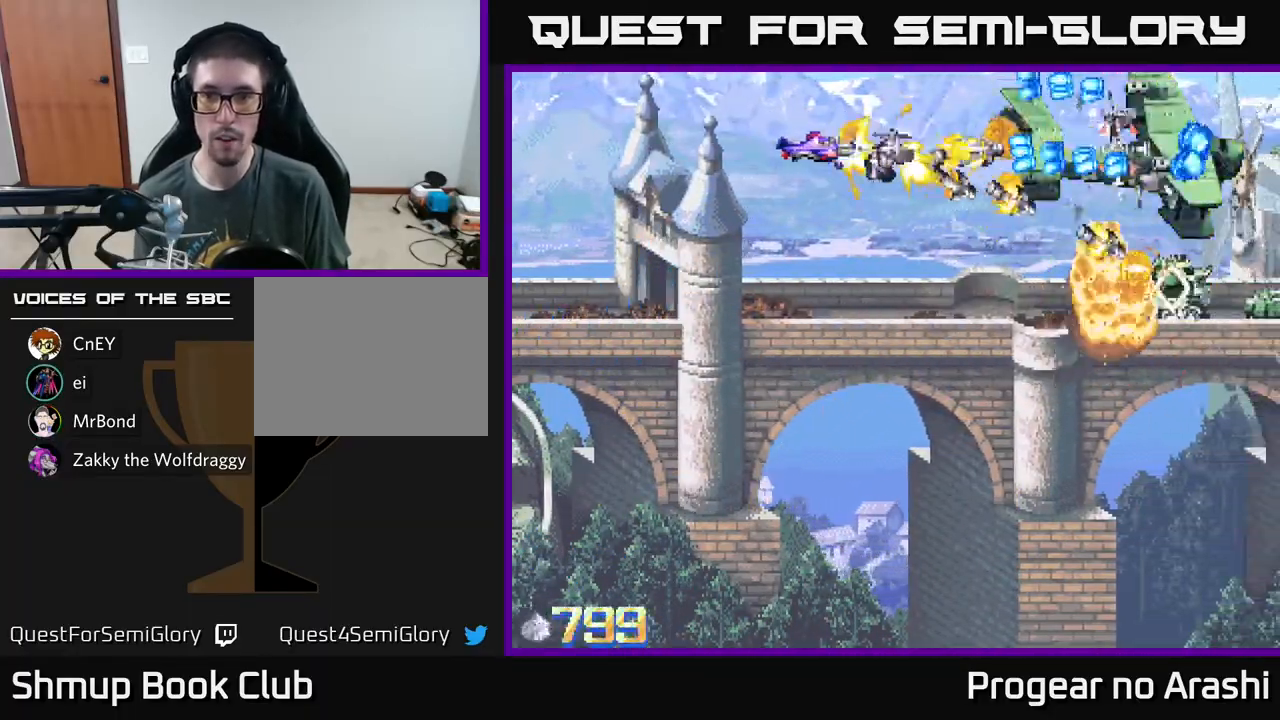
{"buttons": ["X", "DPAD_DOWN", "DPAD_RIGHT"], "left_stick": "center", "events": [[83, "DPAD_DOWN", "down"], [217, "DPAD_LEFT", "up"], [267, "X", "down"], [300, "DPAD_RIGHT", "down"], [333, "A", "up"]]}
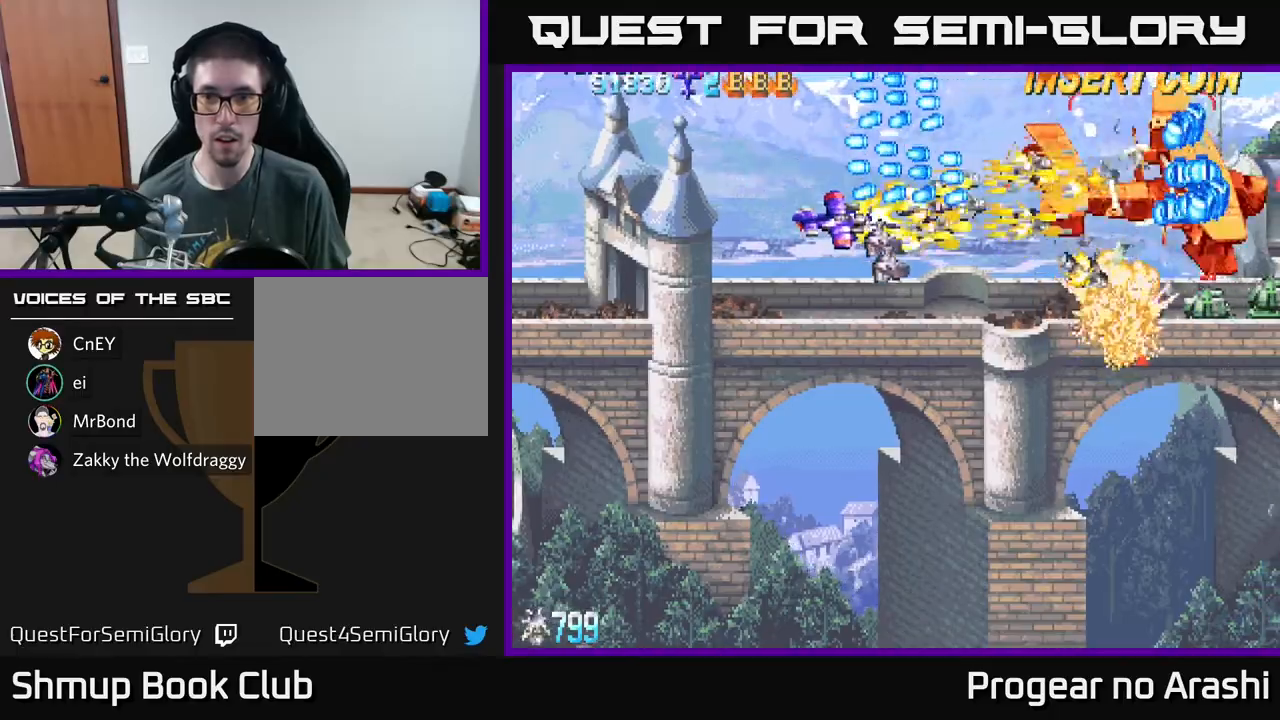
{"buttons": ["X", "DPAD_UP"], "left_stick": "center", "events": [[333, "DPAD_RIGHT", "up"], [383, "DPAD_DOWN", "up"], [383, "DPAD_LEFT", "down"], [433, "DPAD_UP", "down"], [483, "DPAD_LEFT", "up"]]}
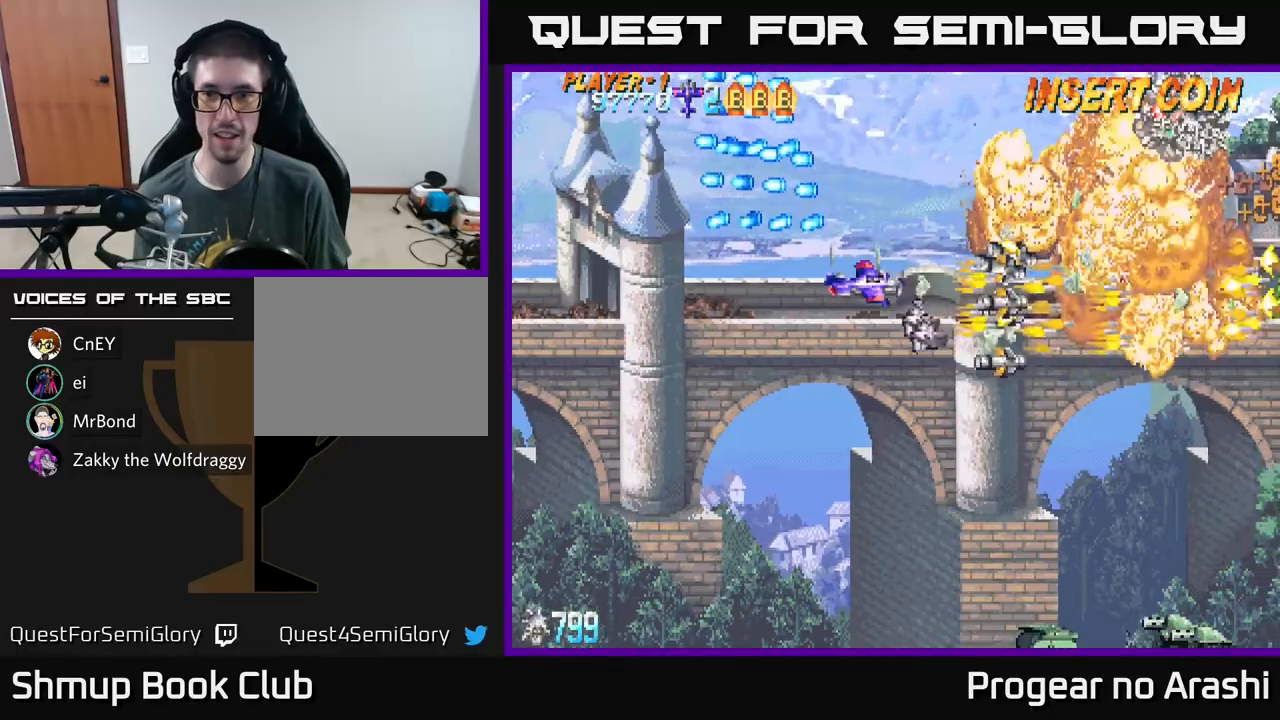
{"buttons": ["A", "DPAD_DOWN"], "left_stick": "center", "events": [[33, "DPAD_RIGHT", "down"], [333, "A", "down"], [350, "X", "up"], [367, "DPAD_UP", "up"], [433, "DPAD_DOWN", "down"], [467, "DPAD_RIGHT", "up"]]}
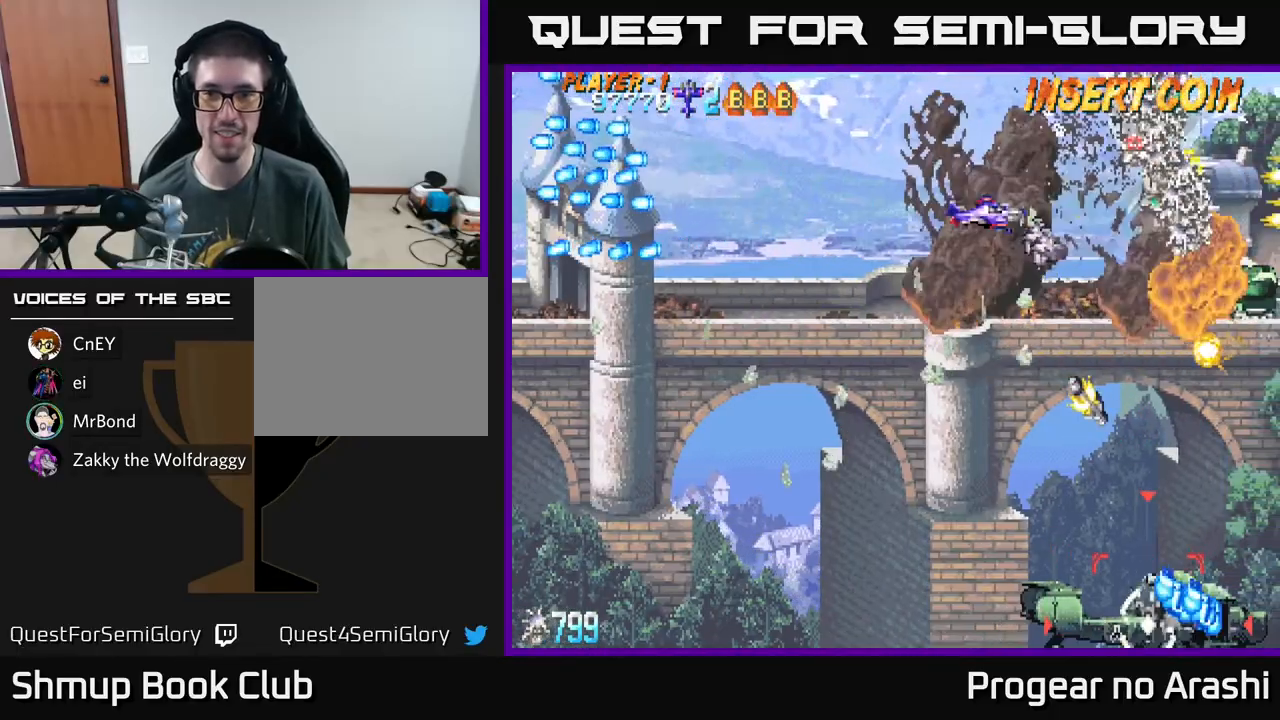
{"buttons": ["A", "DPAD_DOWN"], "left_stick": "center", "events": [[67, "DPAD_LEFT", "down"], [500, "DPAD_LEFT", "up"]]}
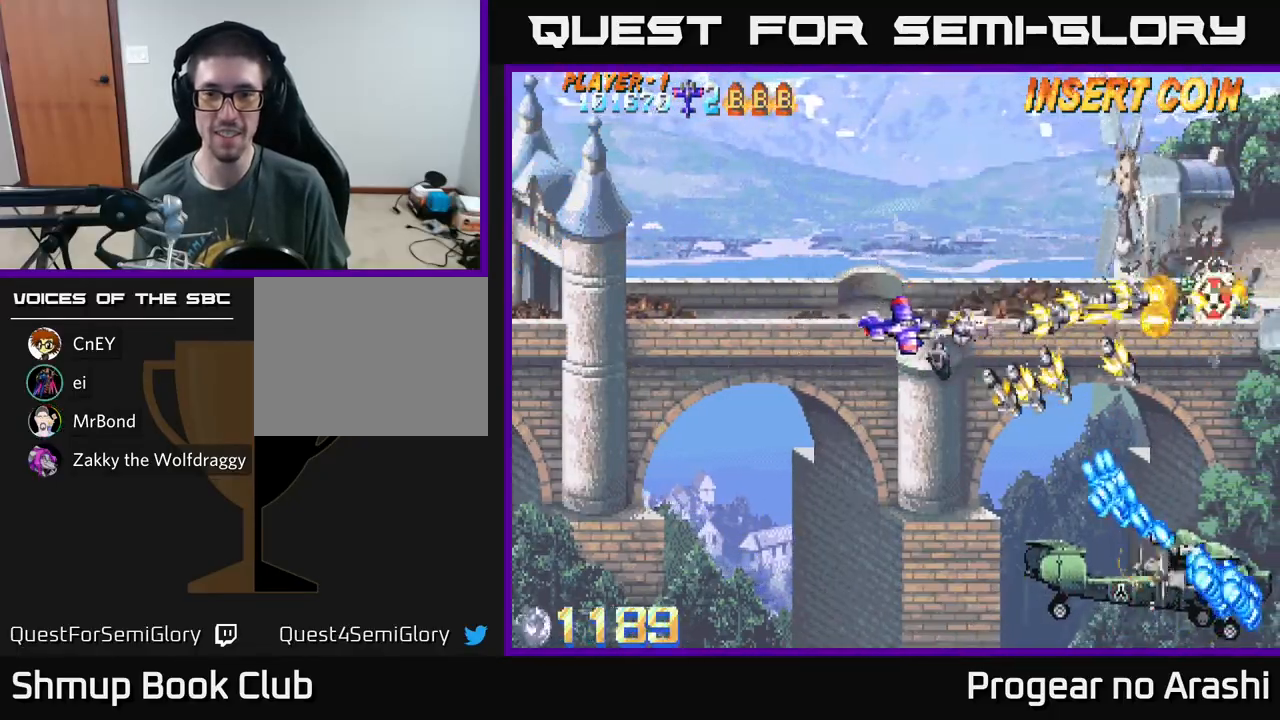
{"buttons": ["X", "DPAD_DOWN"], "left_stick": "center", "events": [[150, "X", "down"], [200, "A", "up"]]}